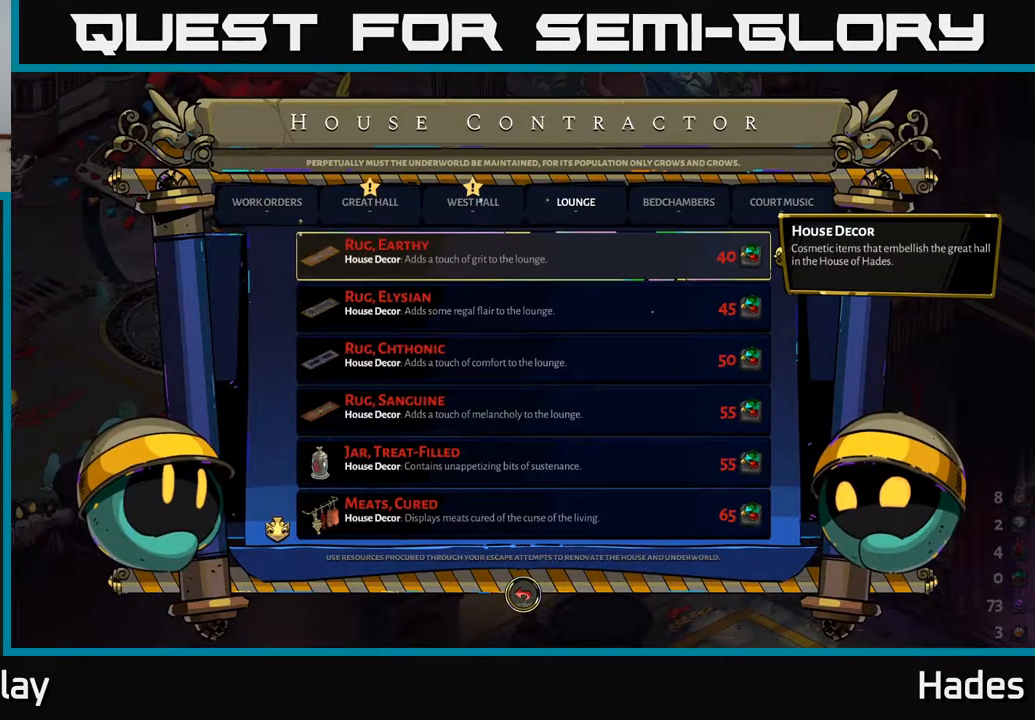
Gameplay with a controller (Xbox layout); each line is a JSON object with the inputs held at the frame after it. "events" lists button and stick changes between this image and that frame as [ms after this image, input, new state], when the widget could be followed in between. Not read: right_stick.
{"buttons": ["DPAD_DOWN"], "left_stick": "center", "events": [[367, "DPAD_DOWN", "down"]]}
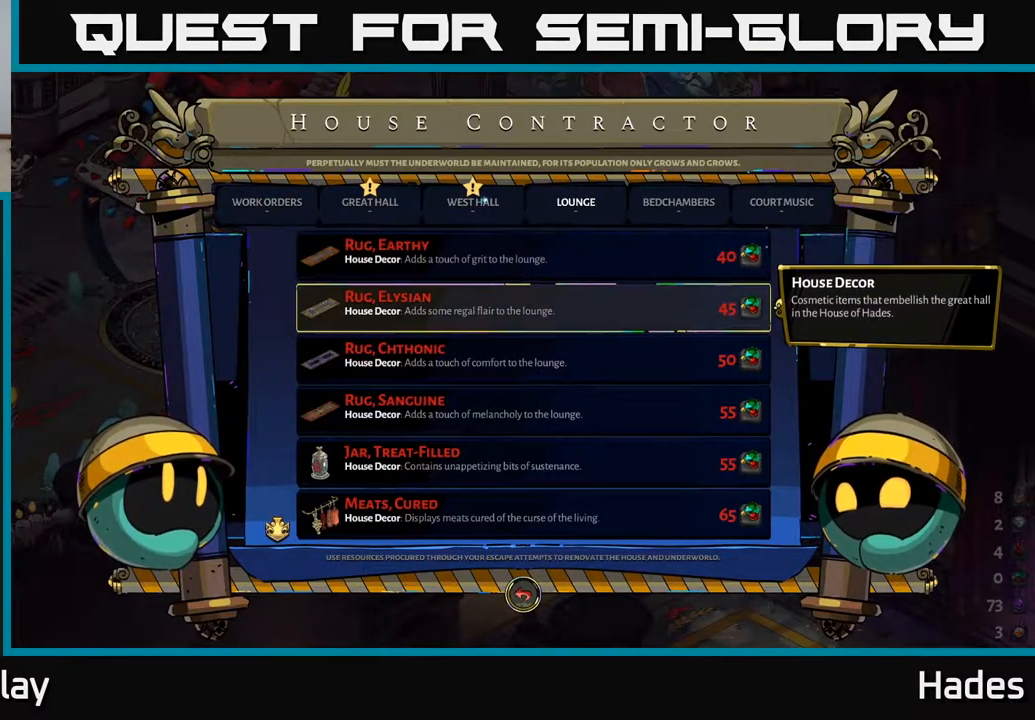
{"buttons": ["DPAD_DOWN"], "left_stick": "center", "events": []}
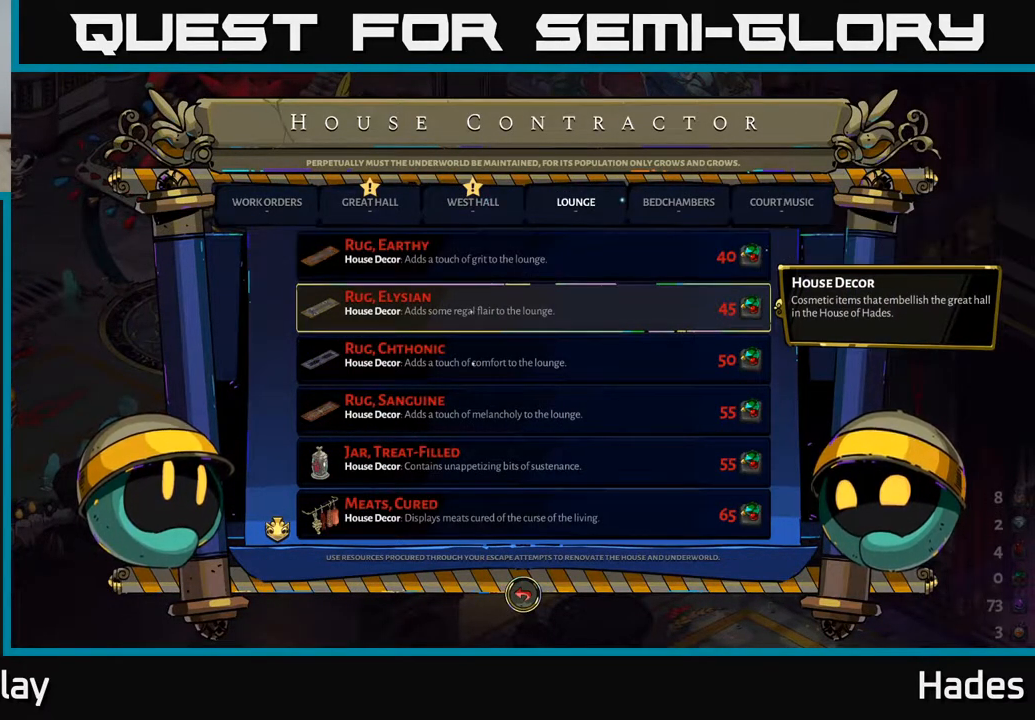
{"buttons": [], "left_stick": "center", "events": [[133, "DPAD_DOWN", "up"]]}
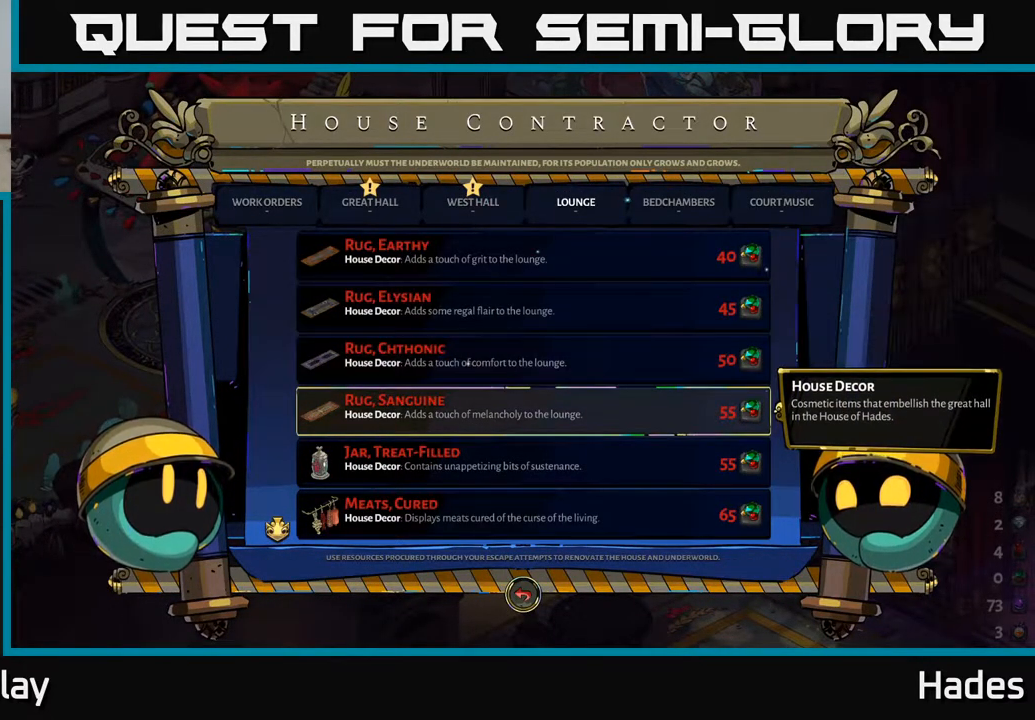
{"buttons": [], "left_stick": "down", "events": [[100, "B", "down"], [183, "B", "up"], [450, "left_stick", "down"]]}
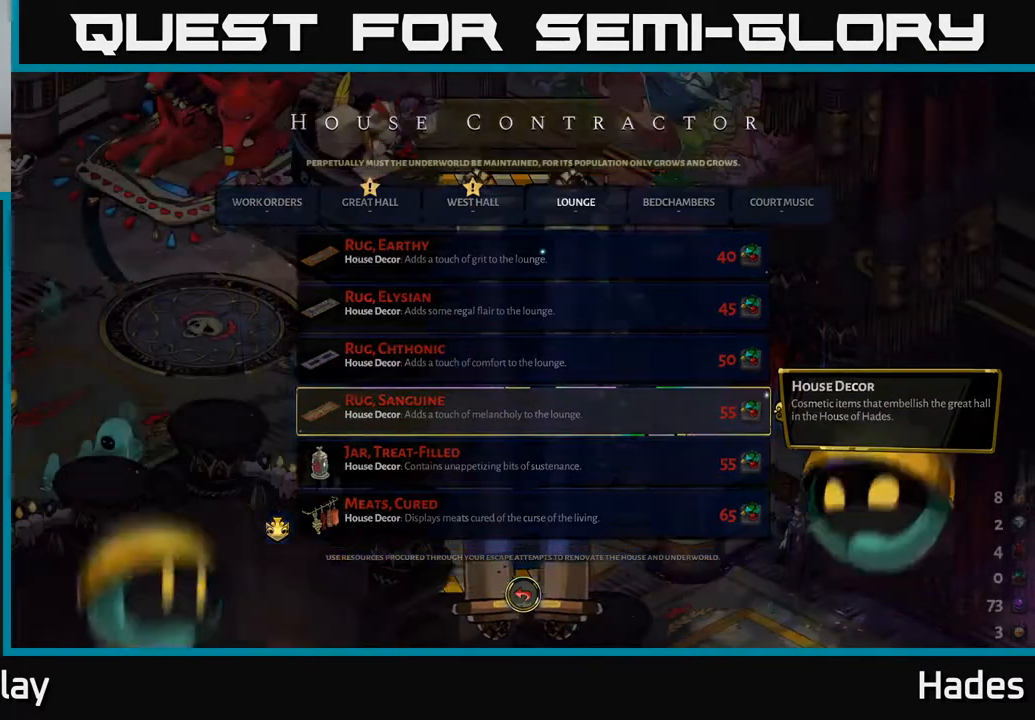
{"buttons": ["A"], "left_stick": "down", "events": [[333, "A", "down"]]}
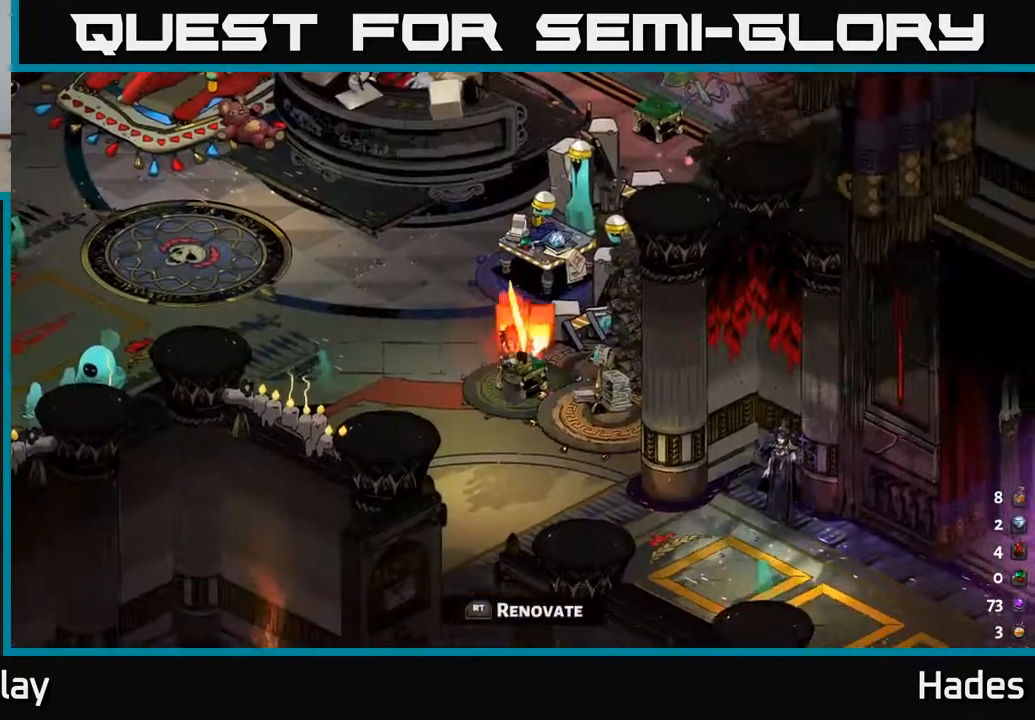
{"buttons": [], "left_stick": "right", "events": [[17, "A", "up"], [33, "left_stick", "down-right"], [300, "left_stick", "right"]]}
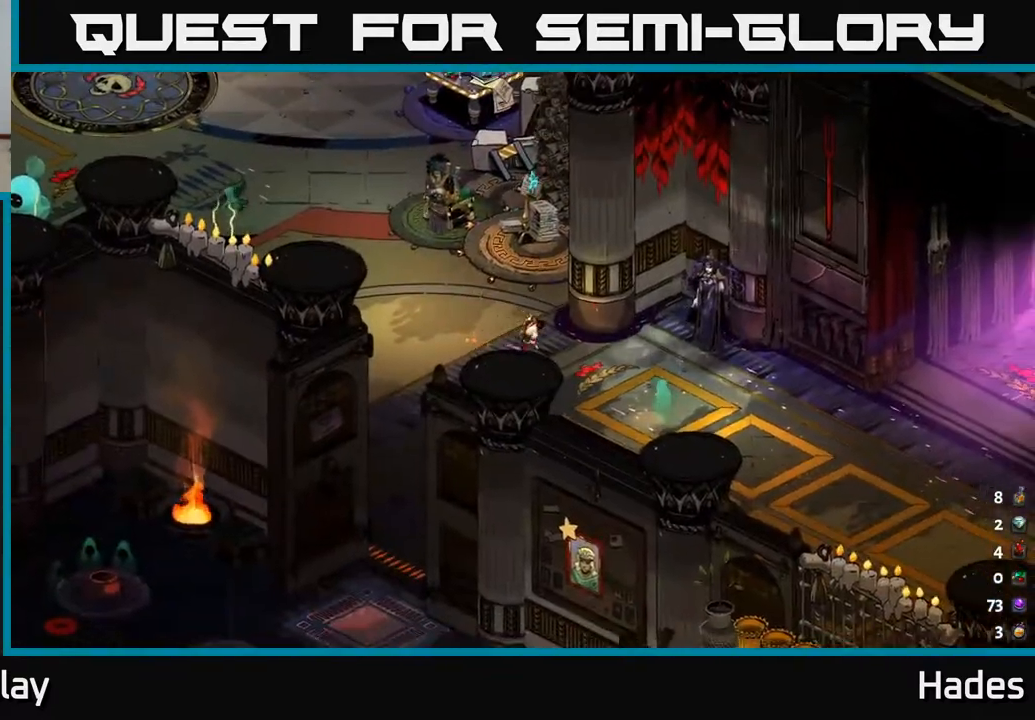
{"buttons": ["A"], "left_stick": "right", "events": [[417, "A", "down"]]}
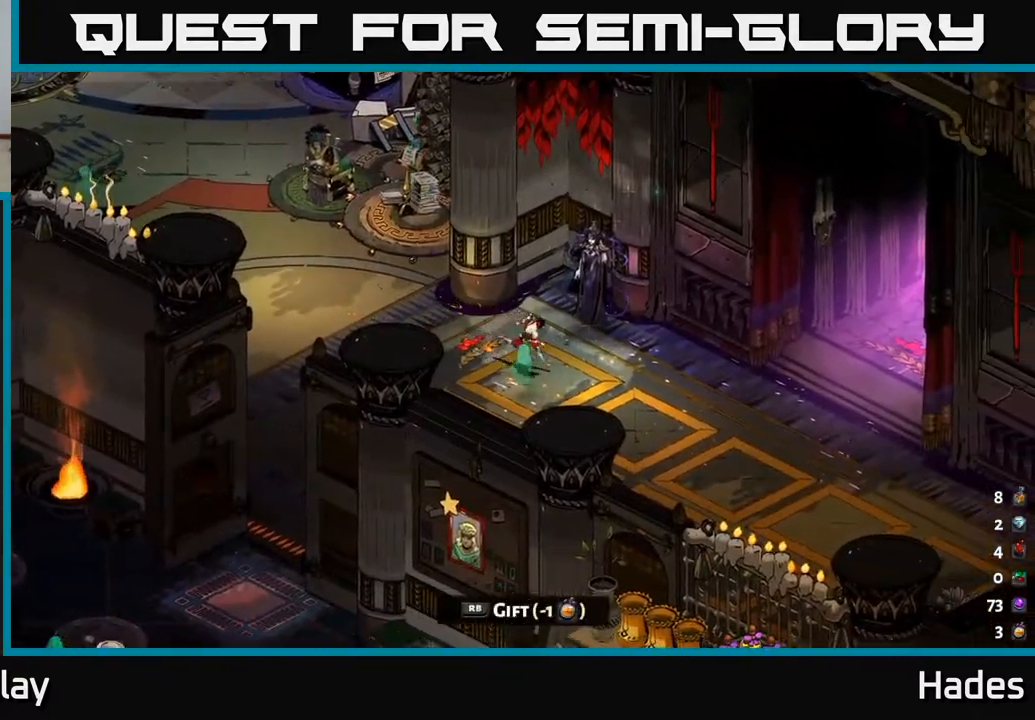
{"buttons": [], "left_stick": "up-right", "events": [[67, "A", "up"], [467, "left_stick", "up-right"]]}
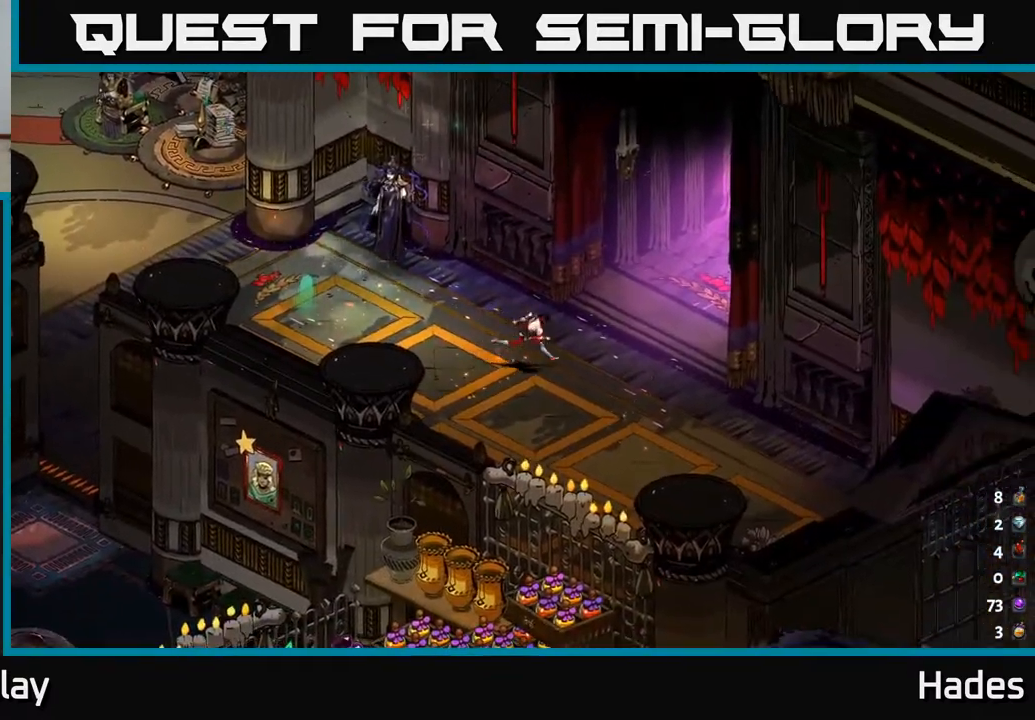
{"buttons": [], "left_stick": "up-right", "events": [[217, "A", "down"], [400, "A", "up"]]}
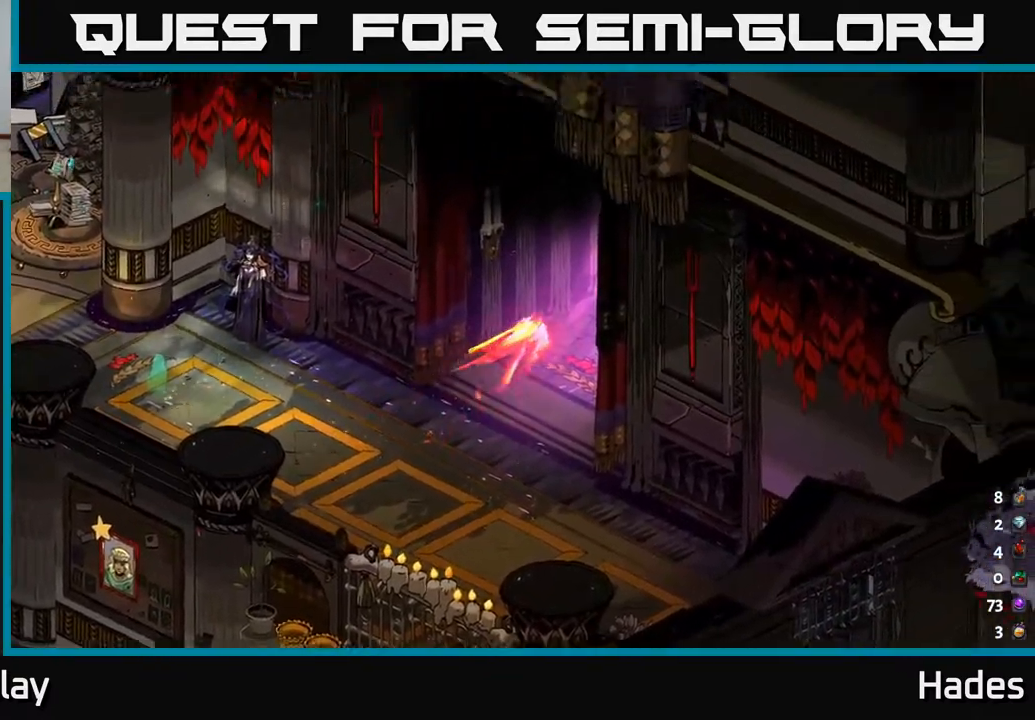
{"buttons": [], "left_stick": "up-right", "events": [[17, "R2", "down"], [117, "R2", "up"], [233, "R2", "down"], [317, "R2", "up"], [417, "R2", "down"], [483, "R2", "up"]]}
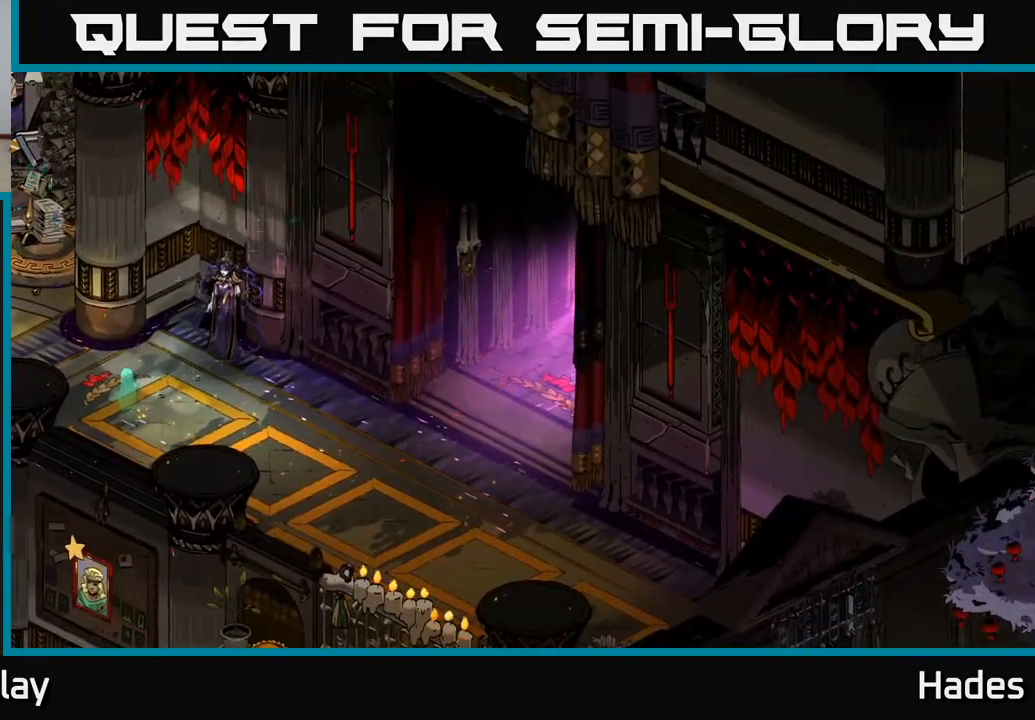
{"buttons": [], "left_stick": "center", "events": [[100, "left_stick", "center"]]}
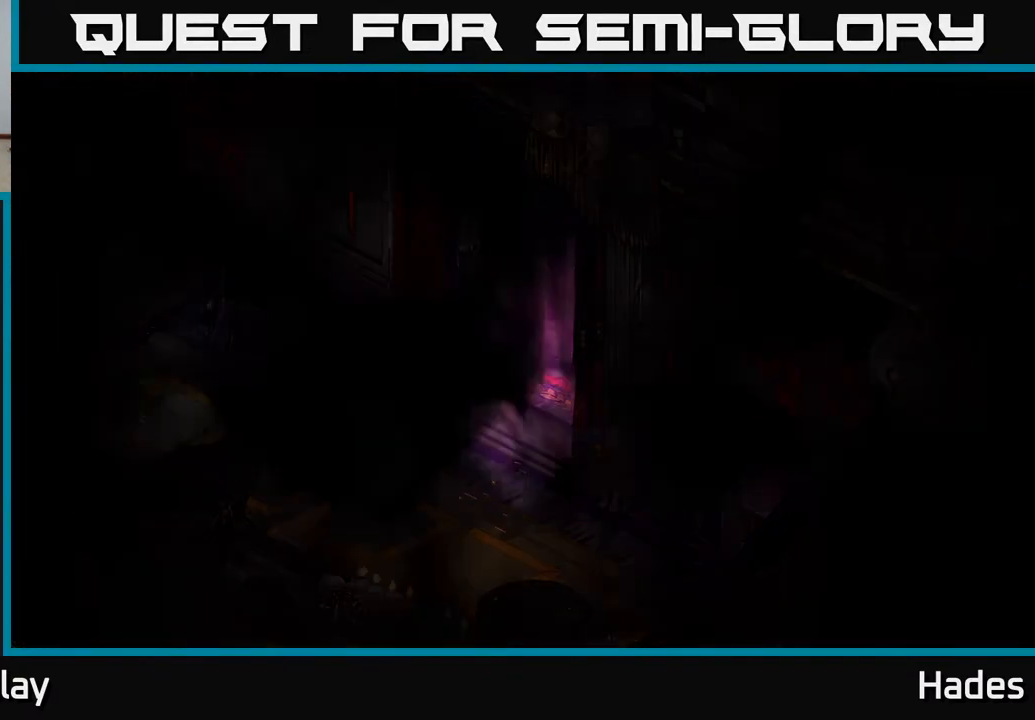
{"buttons": [], "left_stick": "center", "events": []}